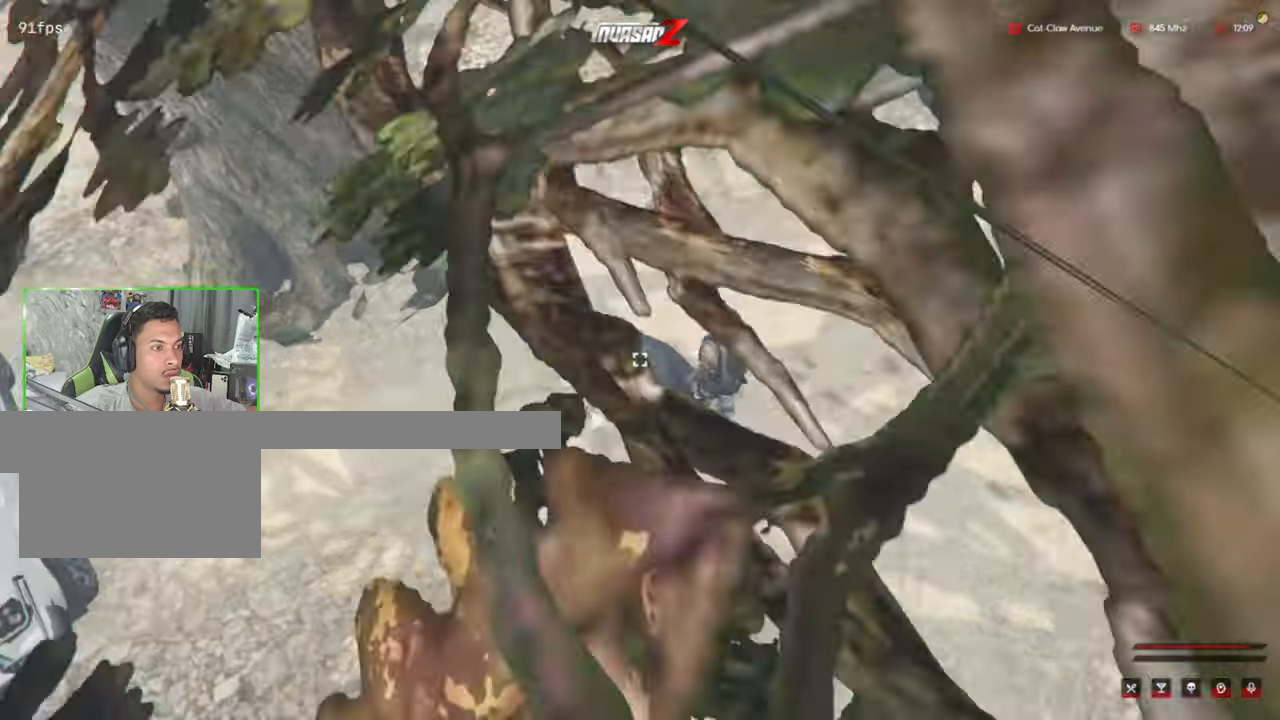
Gameplay with keyboard and mouse; each line is a JSON object with the keys and mouse buttons held at the frame after it. "events" lists presses ("down") and releases ("up") of "1", "2", "3", "4", "5", "a", "alt", "c", "caps_lock", "ctrl", "d", "e", "f", "g", "q", "r", "s", "shift", "space", "t", "tab", "v", "w", "x", "z", "mouse_left", "mouse_wheel" and "mouse_right" between this image and that frame as [ms after this image, input, new state], when the widget could be followed in between. "mouse_left", "mouse_wheel", "mouse_right" = the "left", "wheel", "right" buttons of the "mouse" list. No other keys are recorded. "wheel" means that the mouse wheel is clicked or scrolled. "mouse_move" is the direction in which the mouse moves at that frame (one of eight, or "still"), when it could be read.
{"keys": [], "mouse": [], "mouse_move": "still", "events": [[50, "mouse_left", "down"], [184, "mouse_left", "up"], [500, "alt", "up"]]}
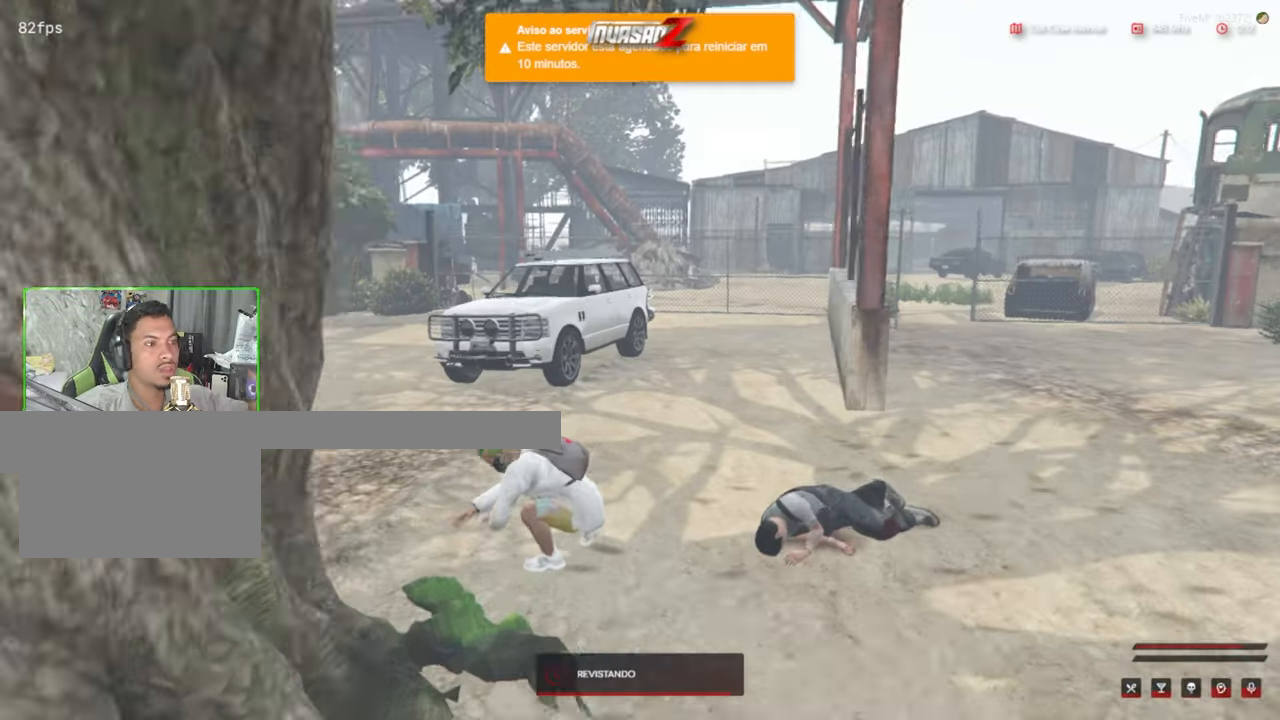
{"keys": [], "mouse": [], "mouse_move": "still", "events": []}
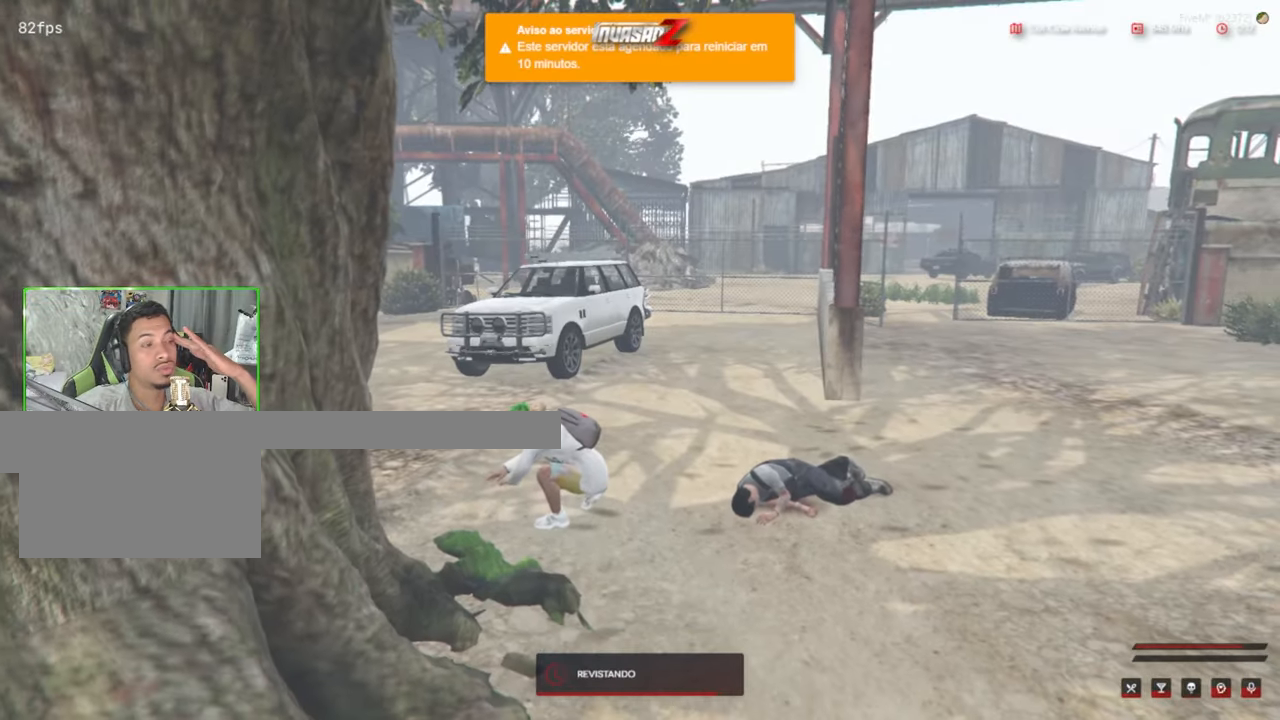
{"keys": [], "mouse": [], "mouse_move": "still", "events": []}
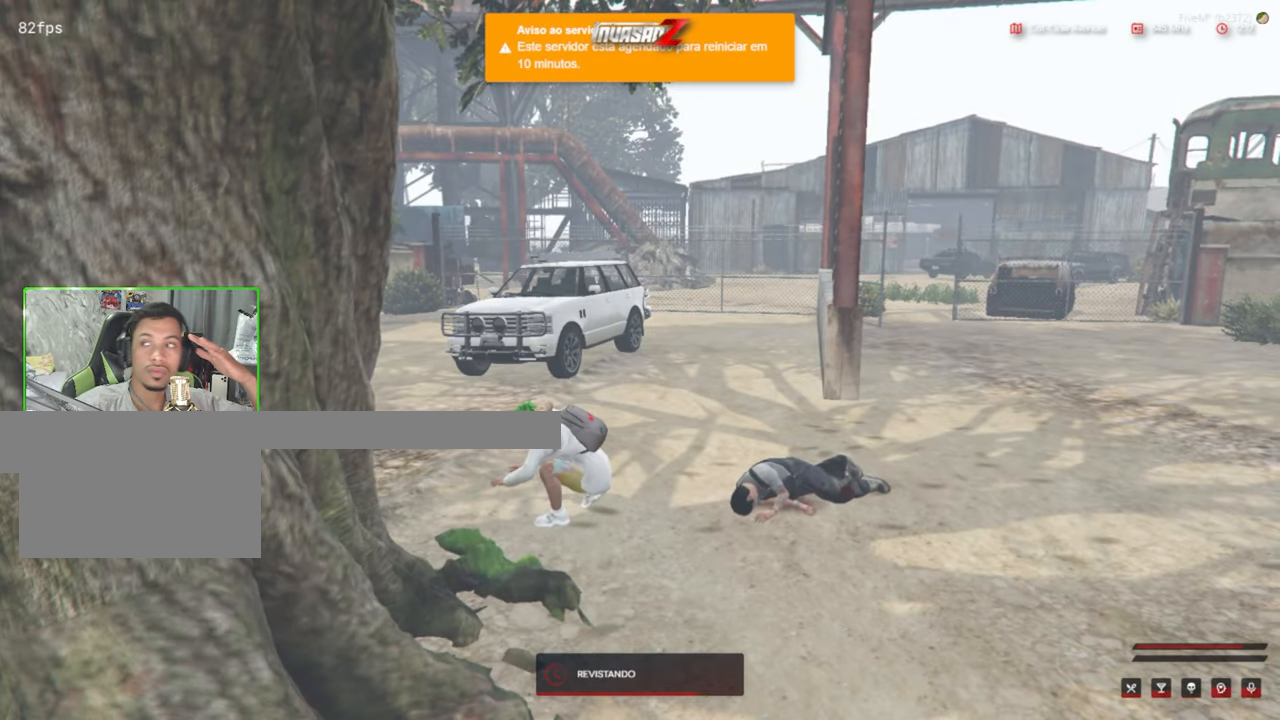
{"keys": [], "mouse": [], "mouse_move": "still", "events": []}
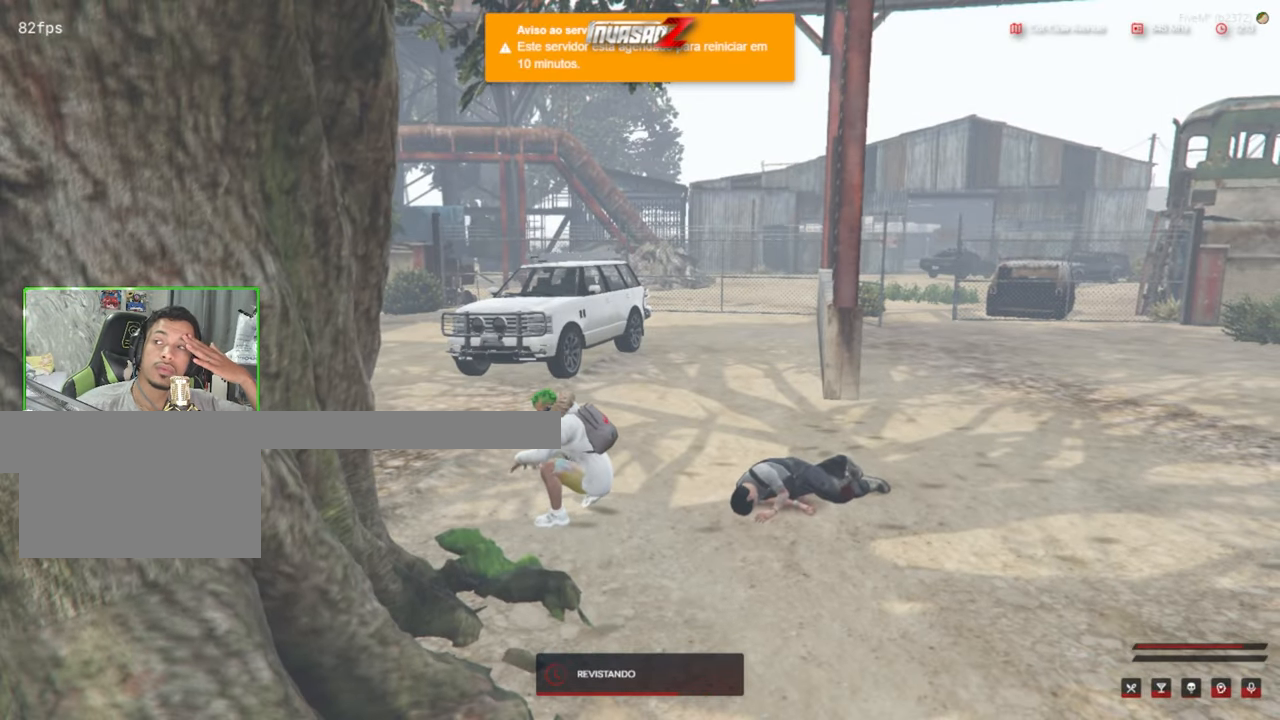
{"keys": [], "mouse": [], "mouse_move": "still", "events": []}
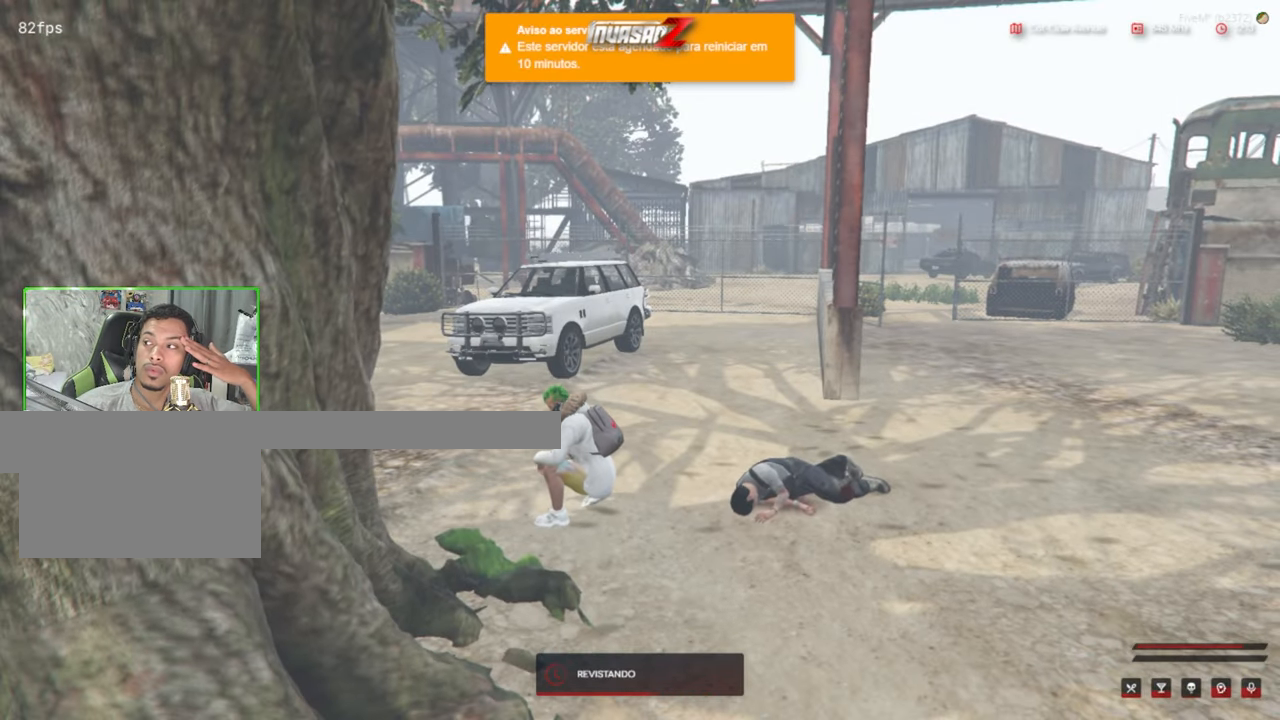
{"keys": [], "mouse": [], "mouse_move": "still", "events": []}
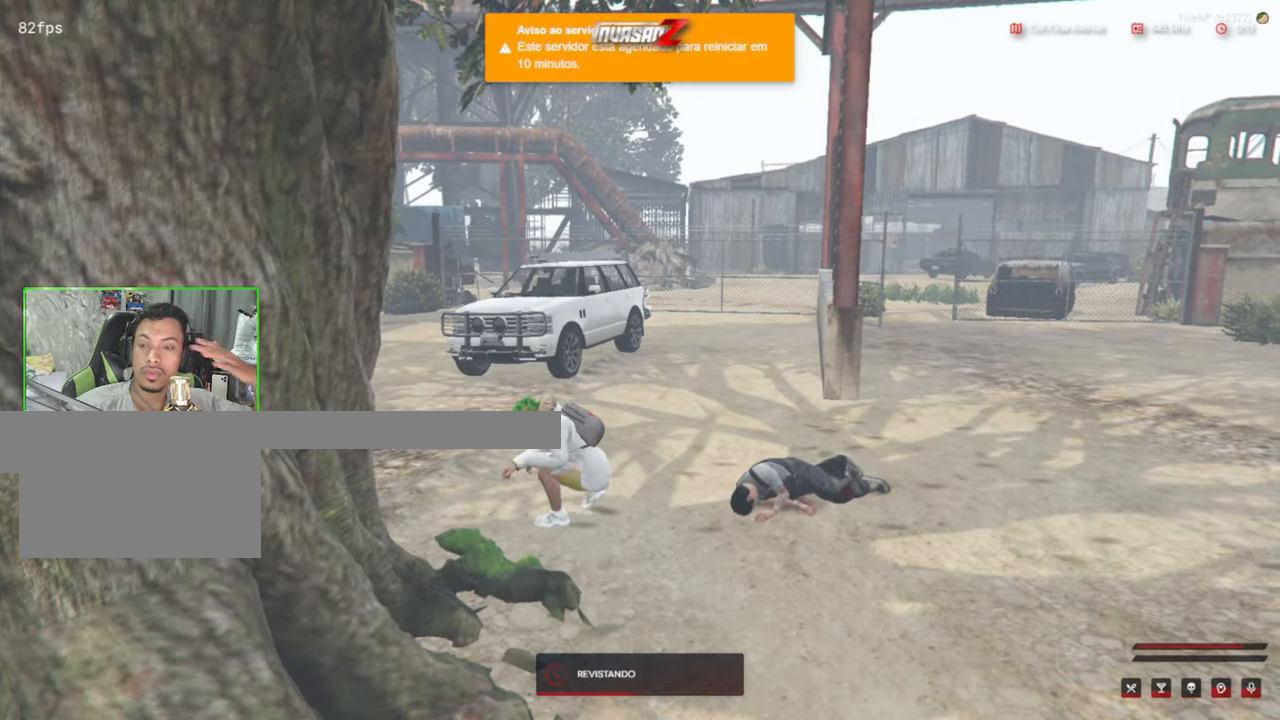
{"keys": [], "mouse": [], "mouse_move": "still", "events": []}
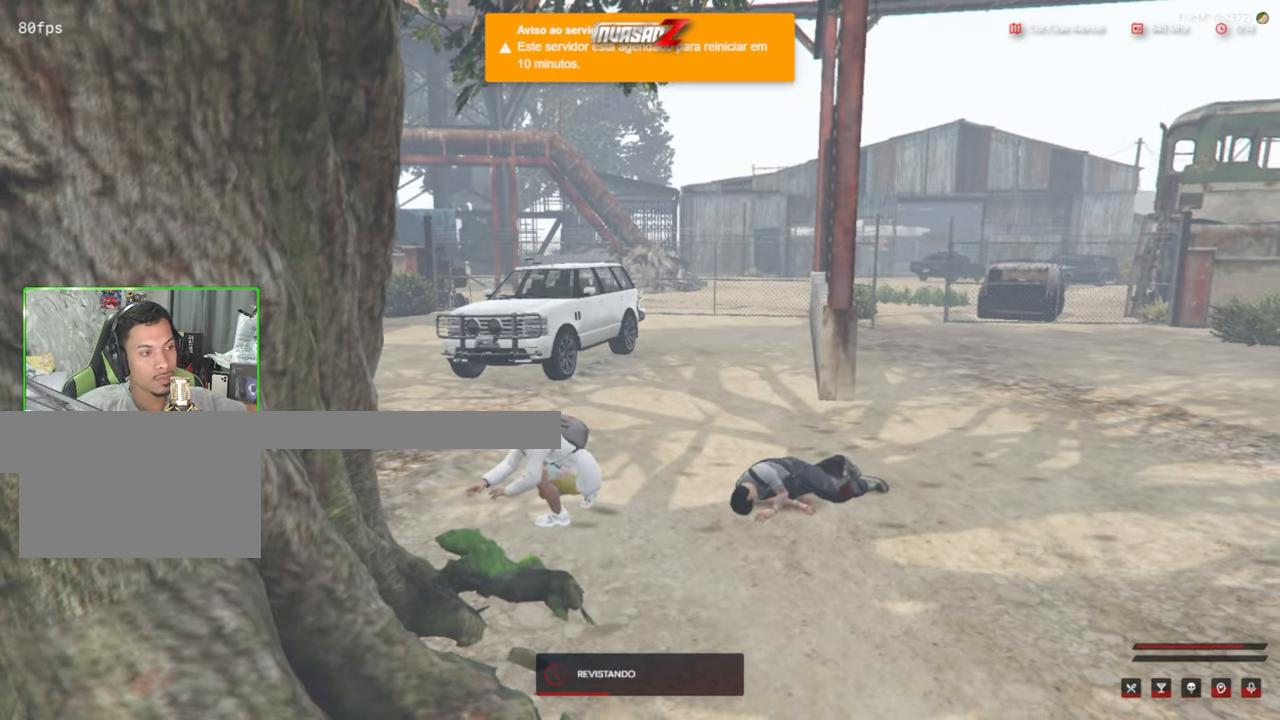
{"keys": [], "mouse": [], "mouse_move": "down-right", "events": []}
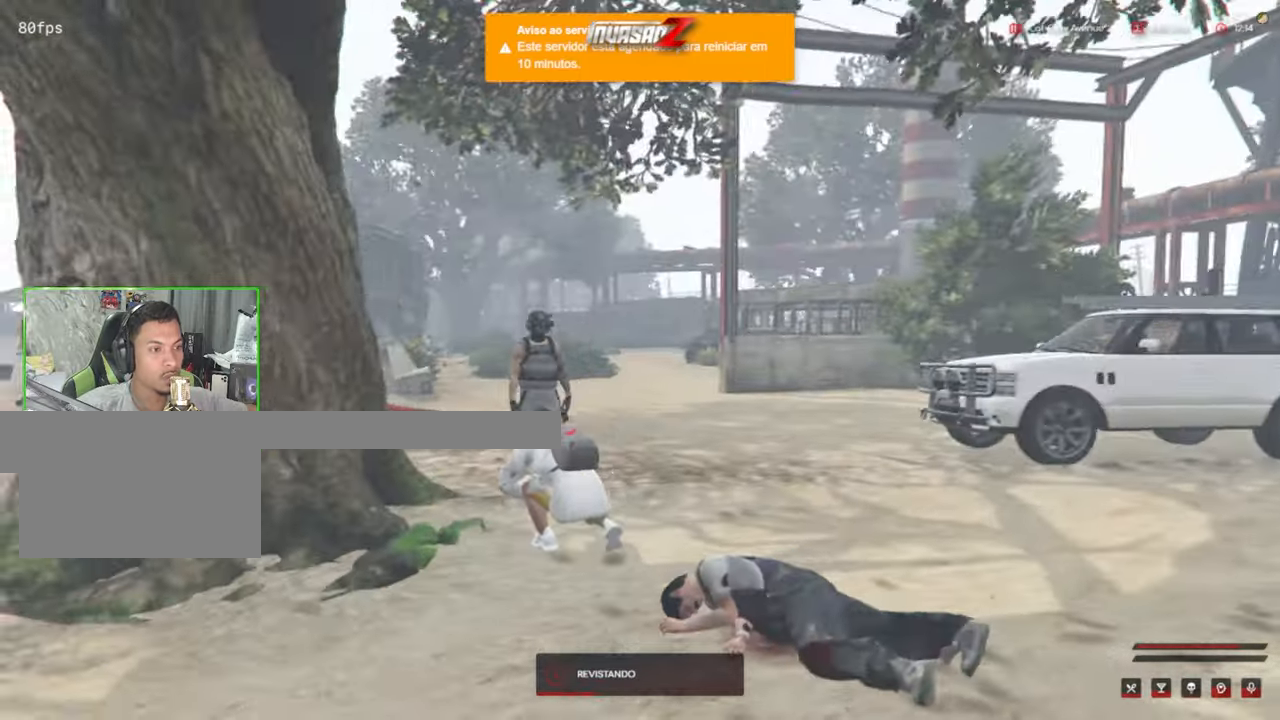
{"keys": [], "mouse": [], "mouse_move": "right", "events": []}
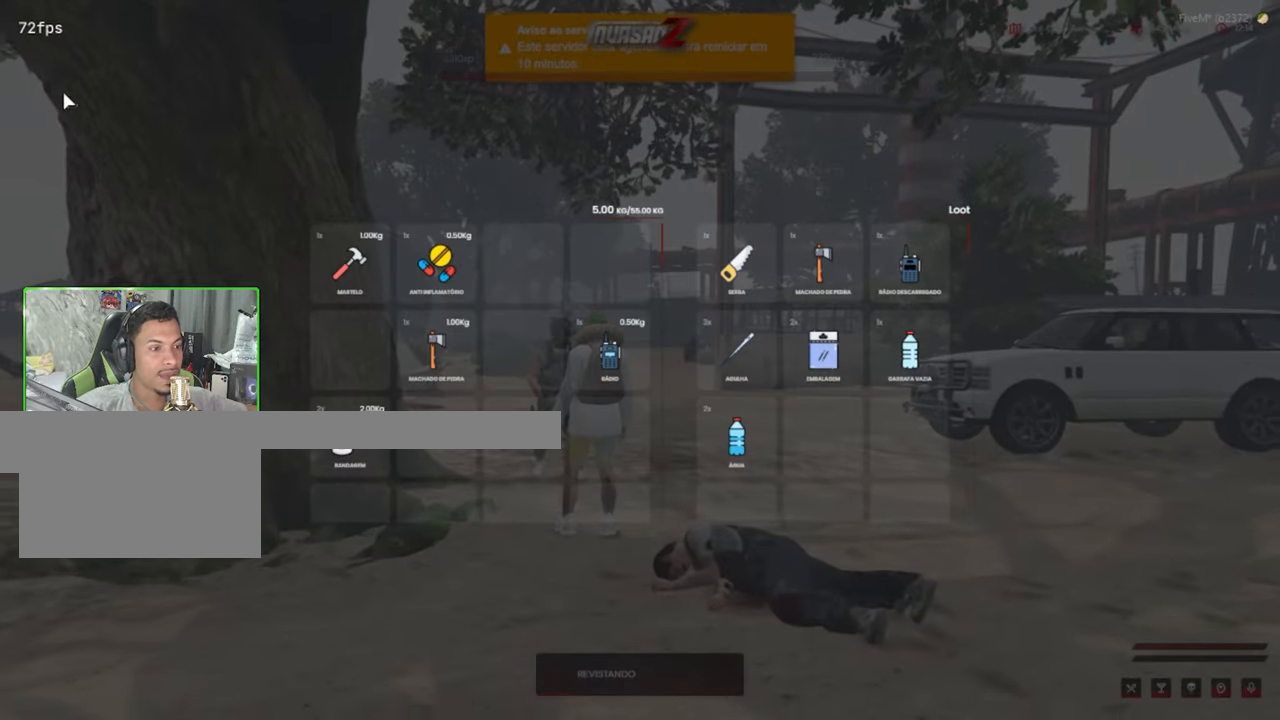
{"keys": [], "mouse": [], "mouse_move": "down", "events": []}
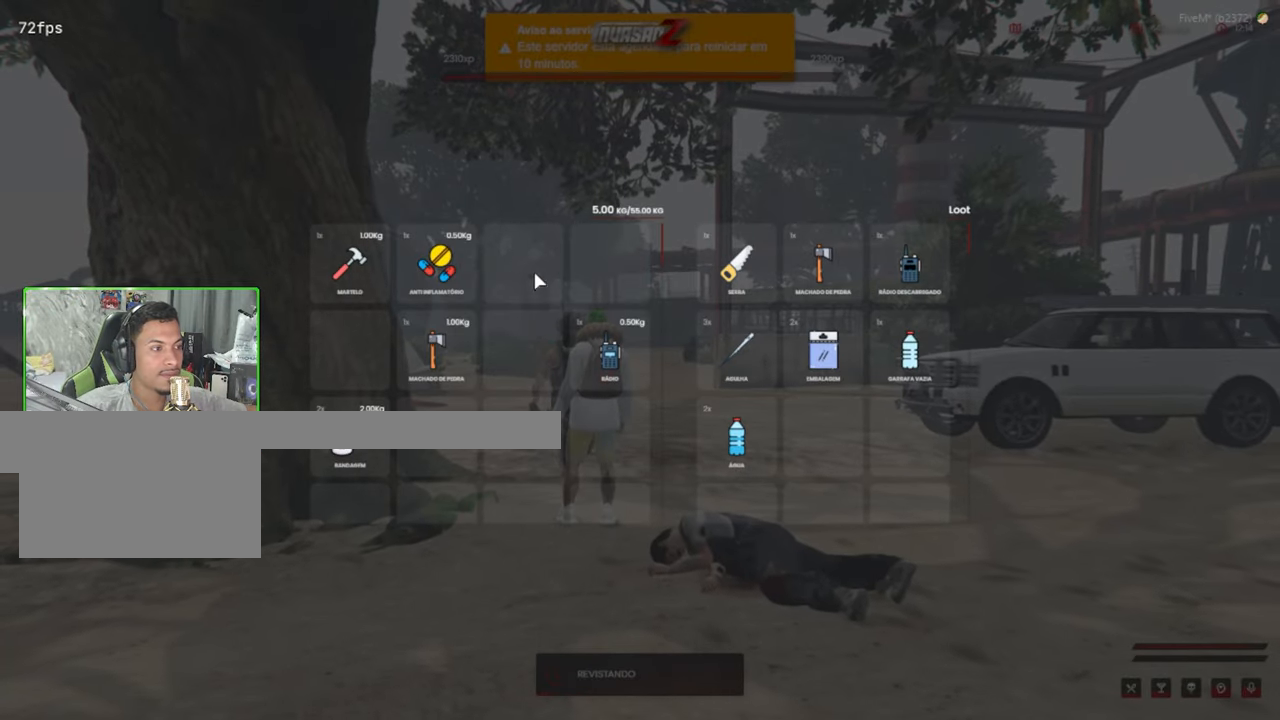
{"keys": [], "mouse": [], "mouse_move": "down-right", "events": []}
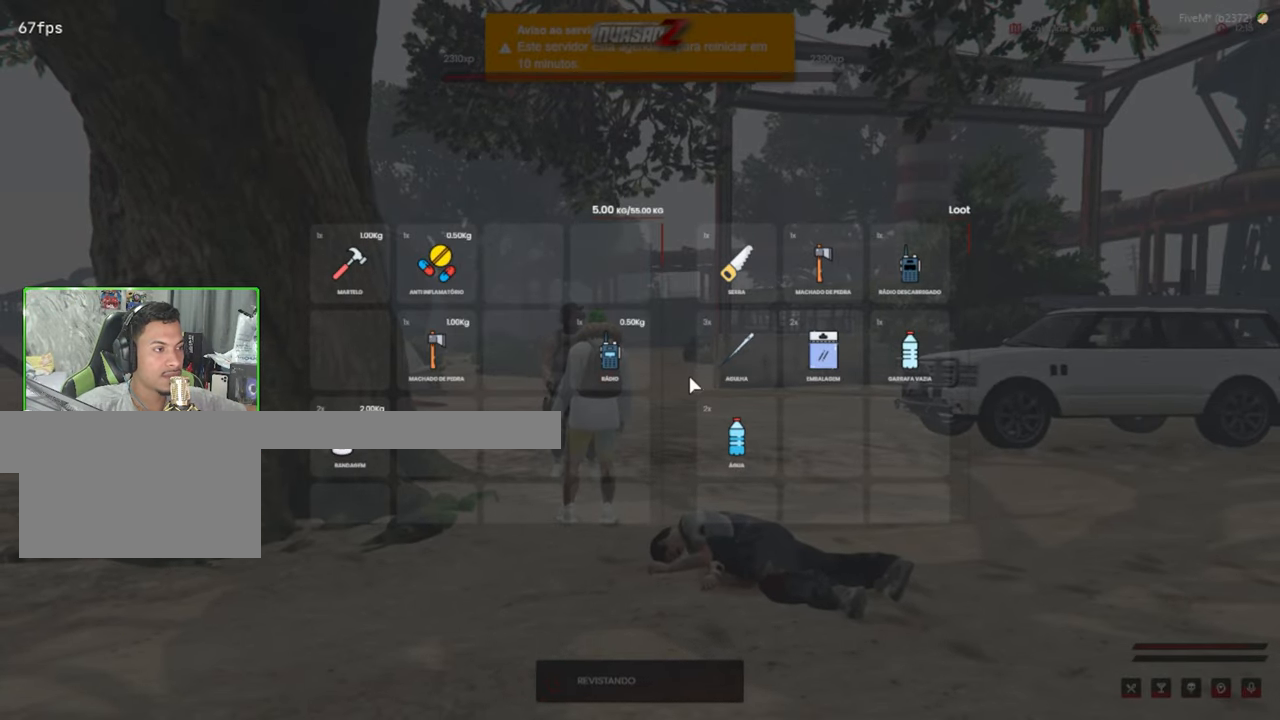
{"keys": [], "mouse": [], "mouse_move": "left", "events": []}
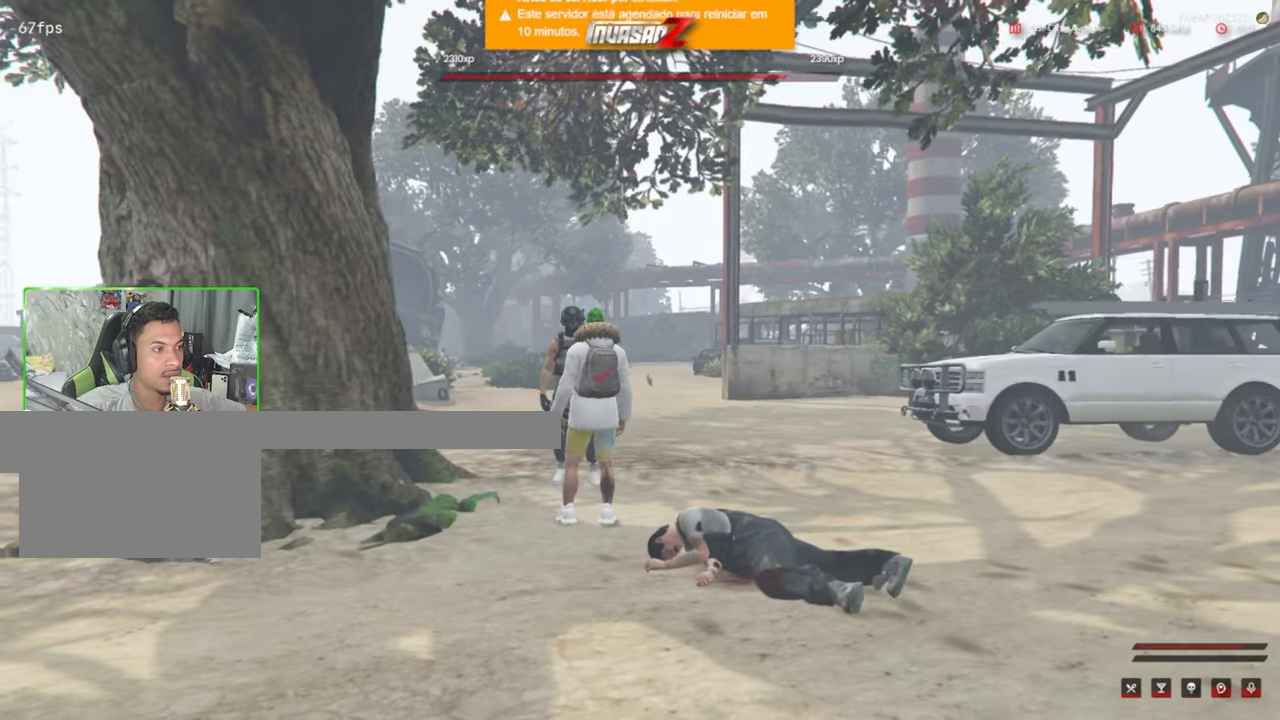
{"keys": [], "mouse": [], "mouse_move": "right", "events": []}
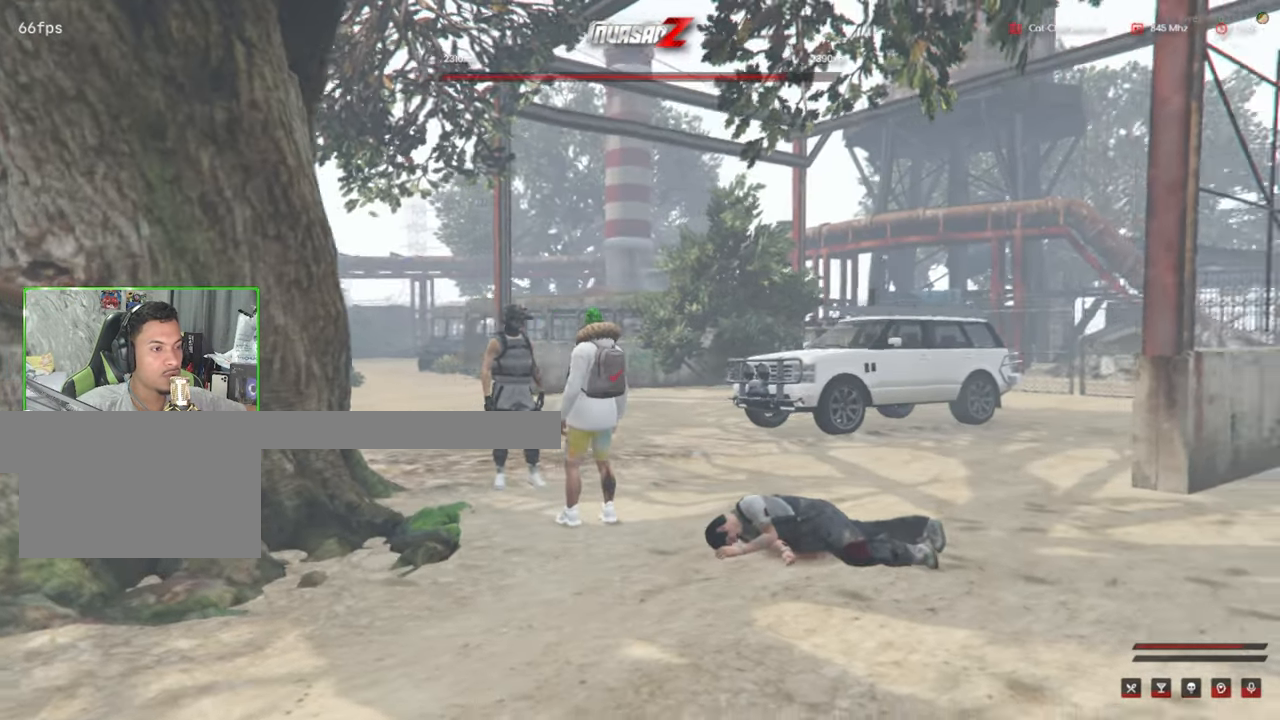
{"keys": ["w"], "mouse": [], "mouse_move": "still", "events": [[283, "w", "down"]]}
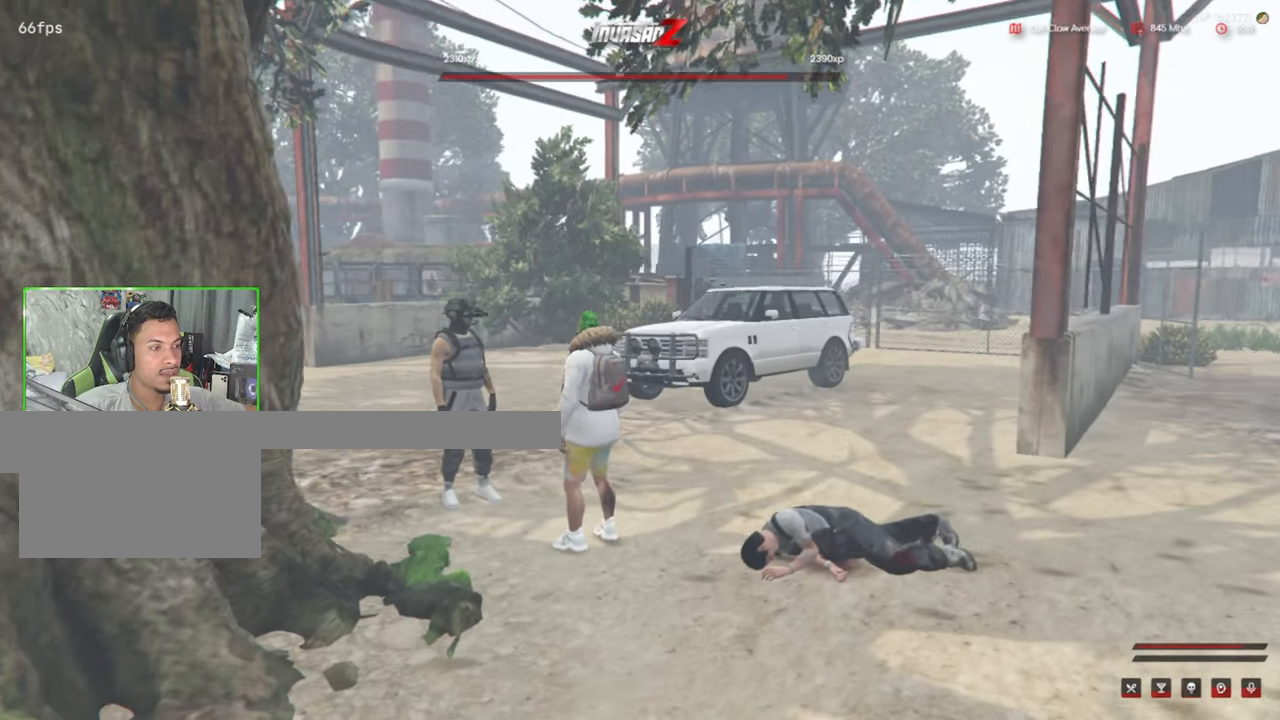
{"keys": [], "mouse": [], "mouse_move": "still", "events": [[150, "a", "down"], [300, "w", "up"], [433, "a", "up"]]}
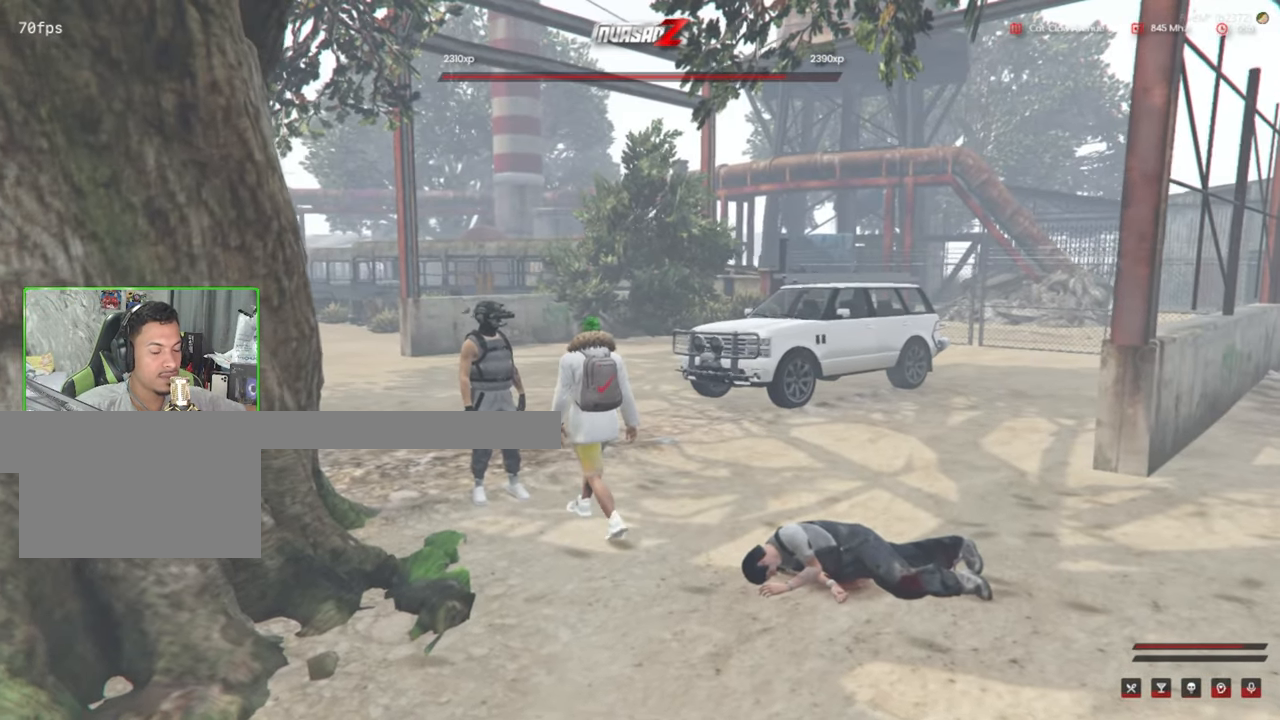
{"keys": [], "mouse": [], "mouse_move": "still", "events": [[83, "s", "down"], [166, "s", "up"]]}
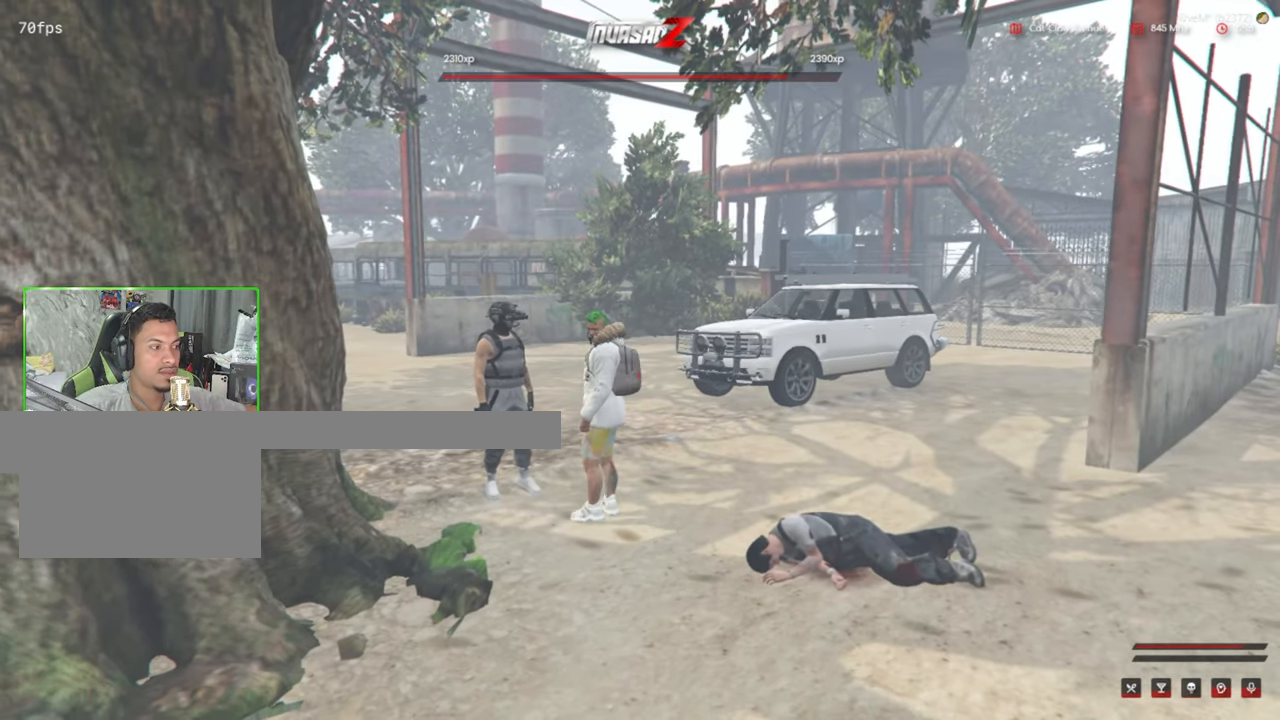
{"keys": [], "mouse": [], "mouse_move": "still", "events": []}
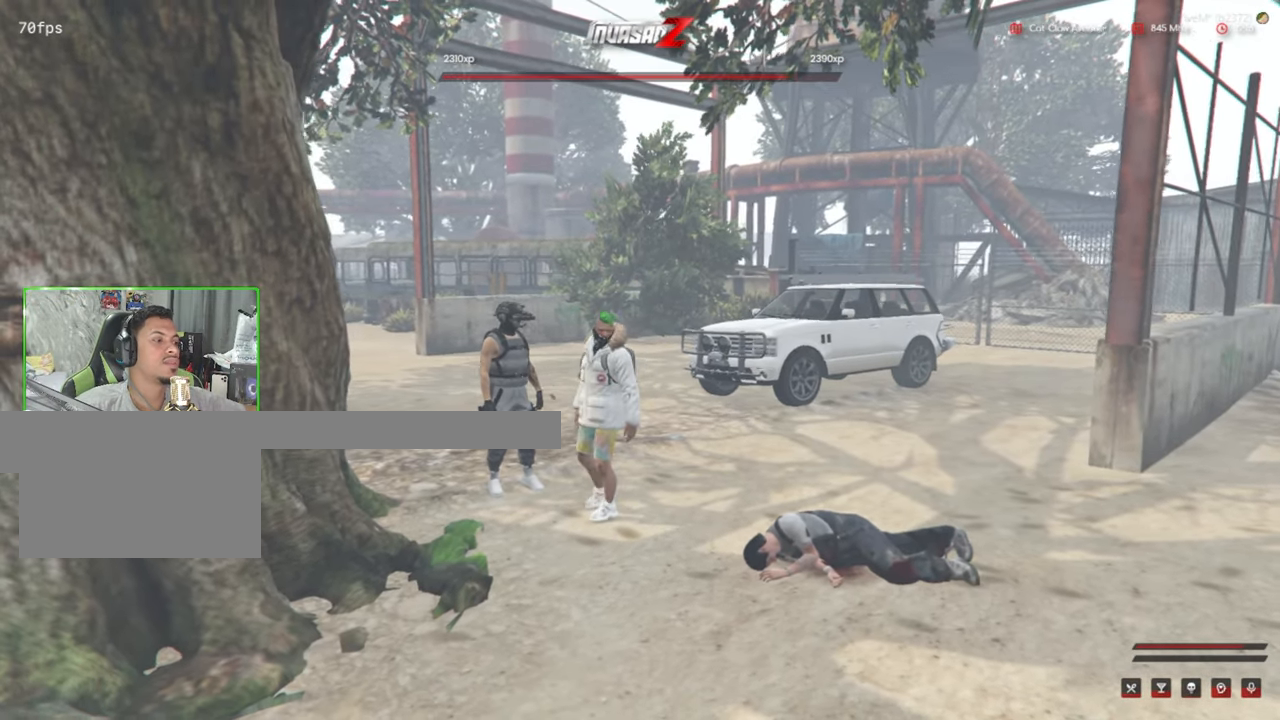
{"keys": [], "mouse": [], "mouse_move": "still", "events": []}
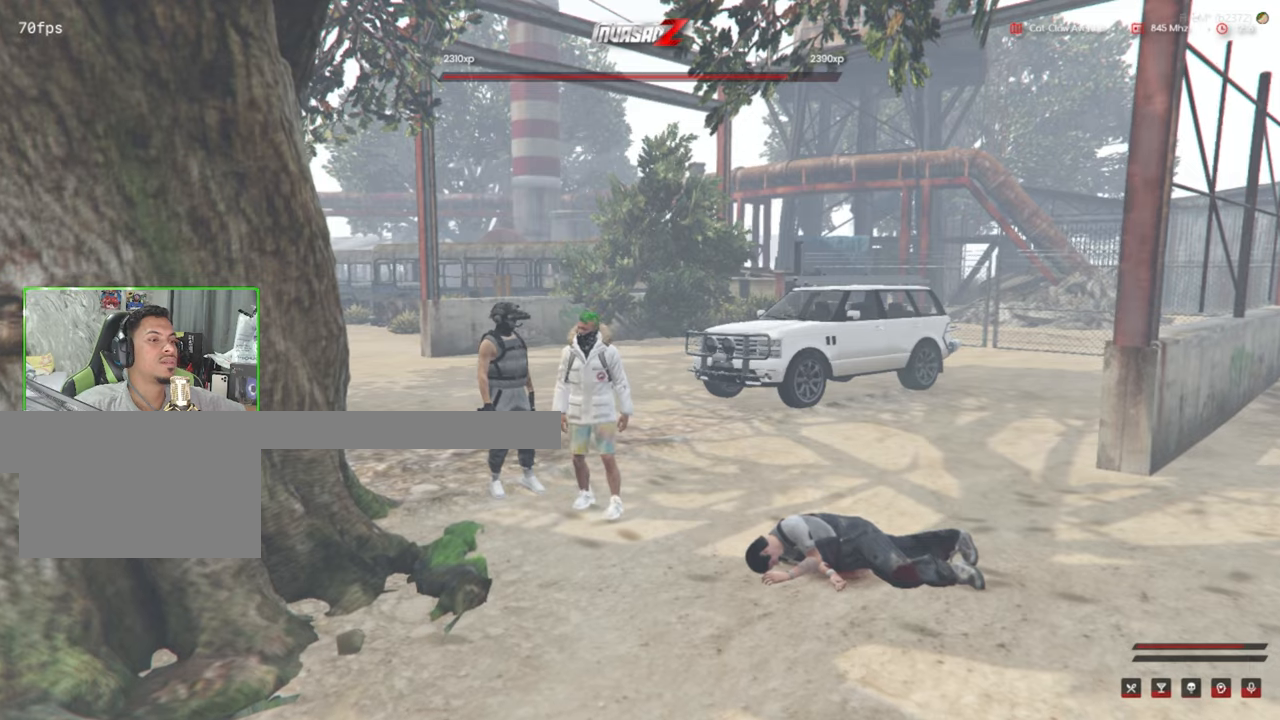
{"keys": [], "mouse": [], "mouse_move": "still", "events": []}
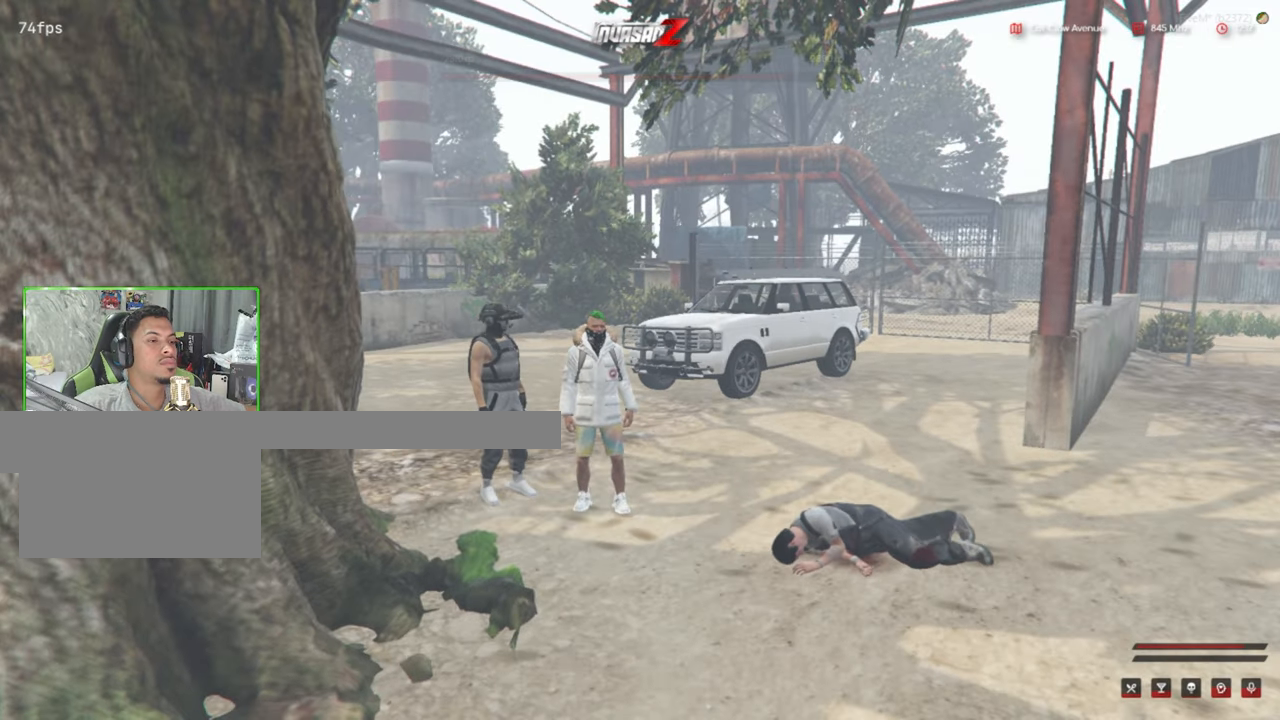
{"keys": [], "mouse": [], "mouse_move": "still", "events": []}
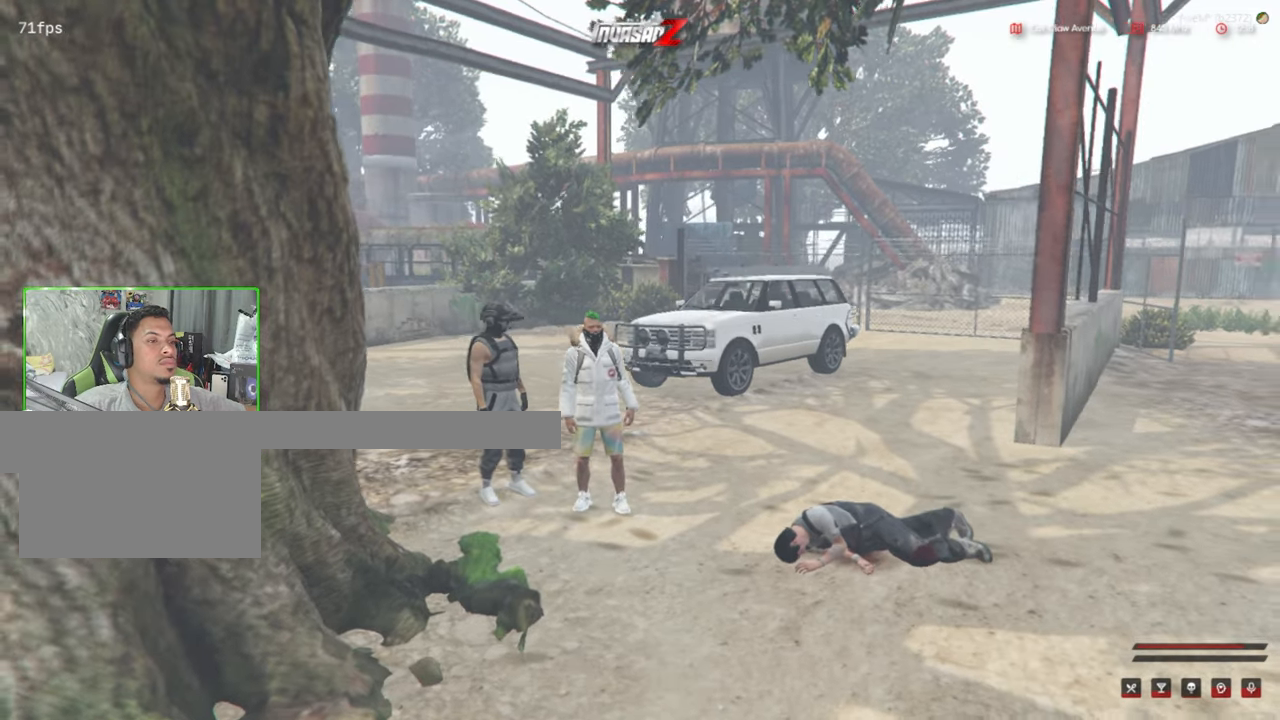
{"keys": ["w"], "mouse": [], "mouse_move": "still", "events": [[500, "w", "down"]]}
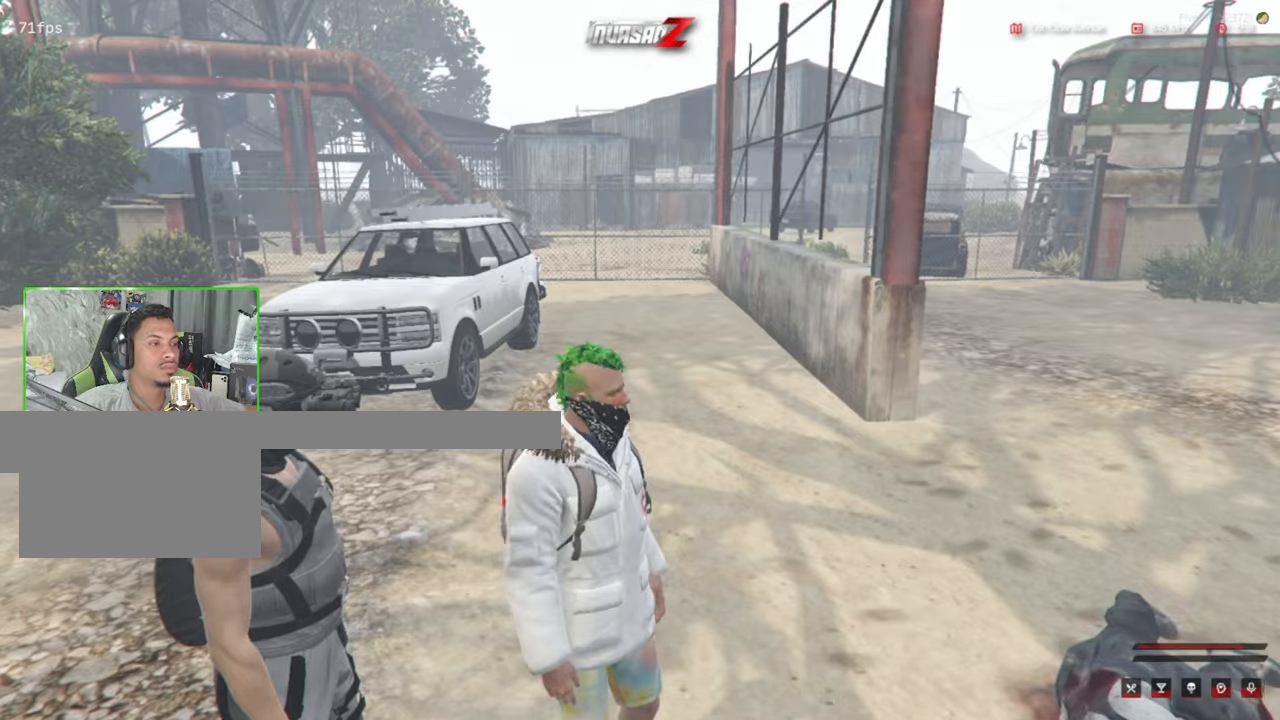
{"keys": [], "mouse": [], "mouse_move": "still", "events": [[417, "w", "up"]]}
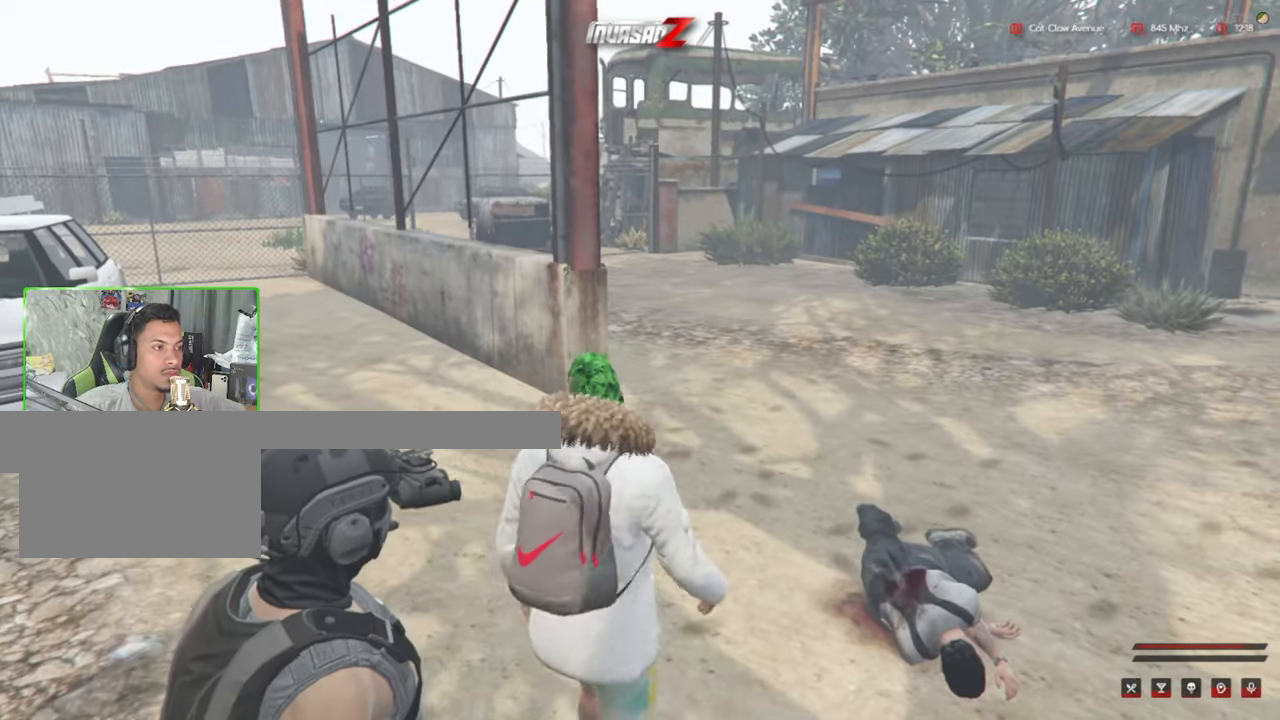
{"keys": [], "mouse": [], "mouse_move": "still", "events": [[150, "s", "down"], [300, "s", "up"]]}
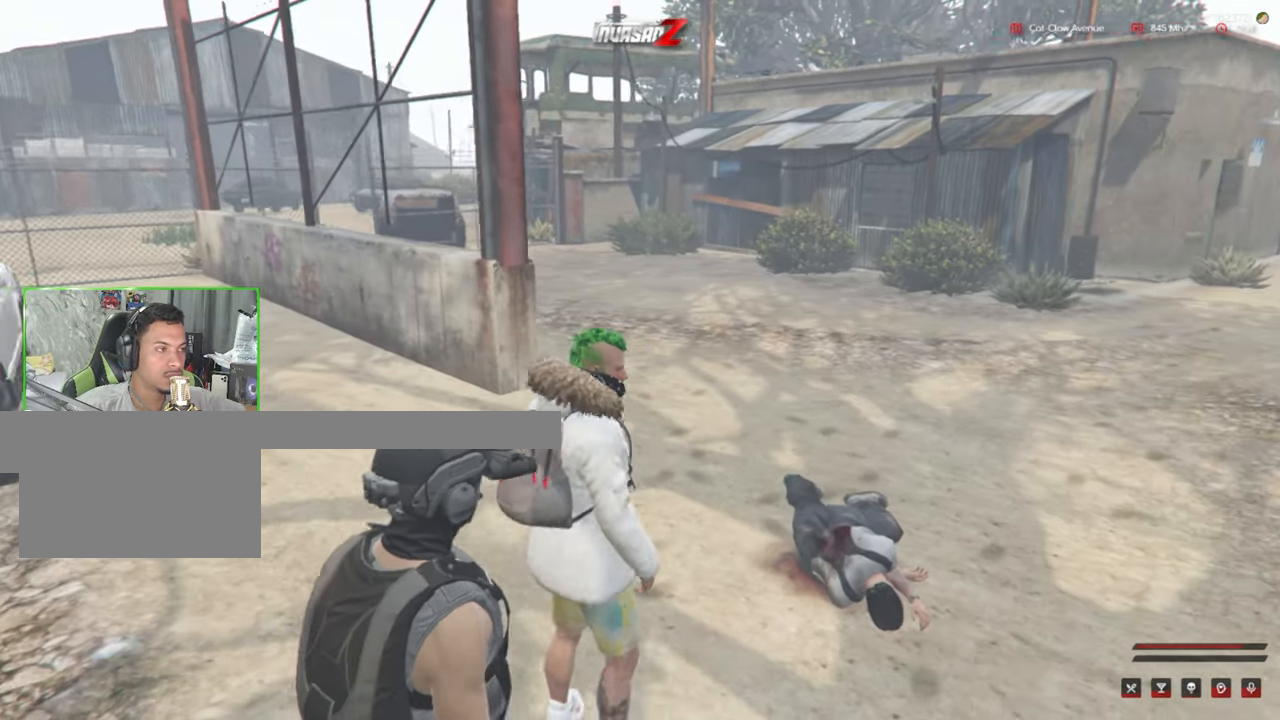
{"keys": ["w"], "mouse": [], "mouse_move": "still", "events": [[500, "w", "down"]]}
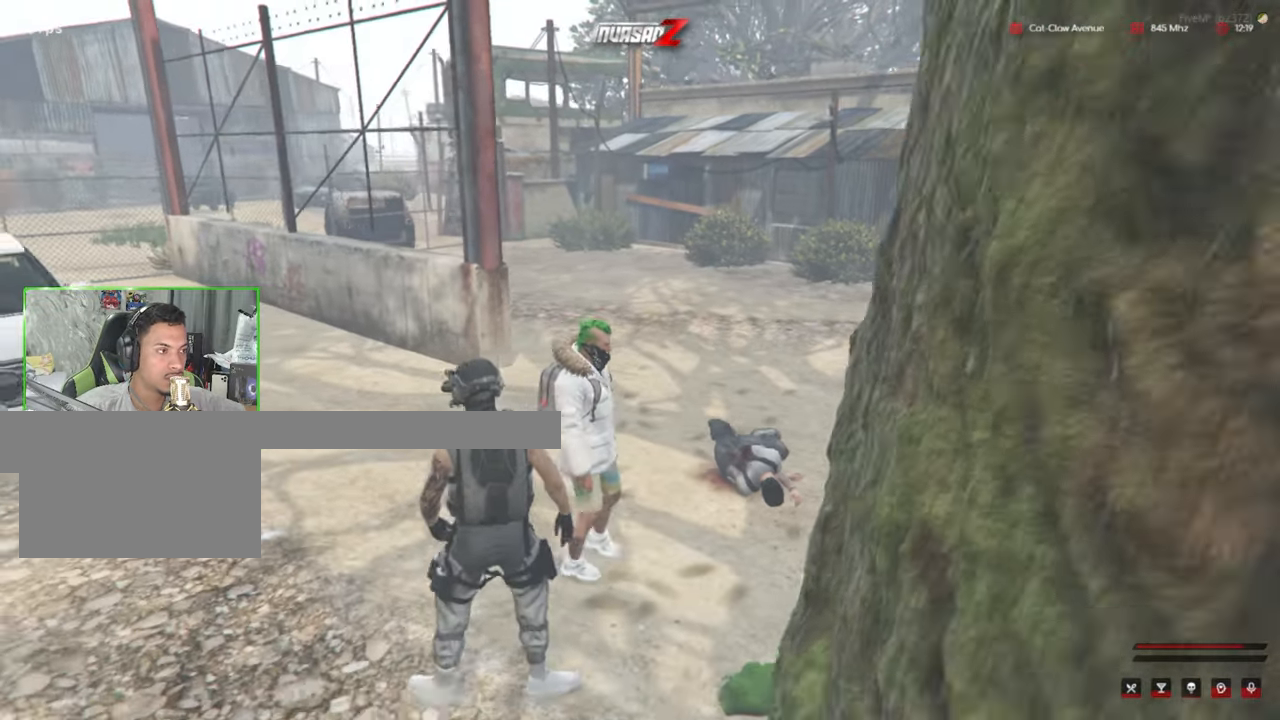
{"keys": ["shift", "w"], "mouse": [], "mouse_move": "left", "events": [[233, "shift", "down"]]}
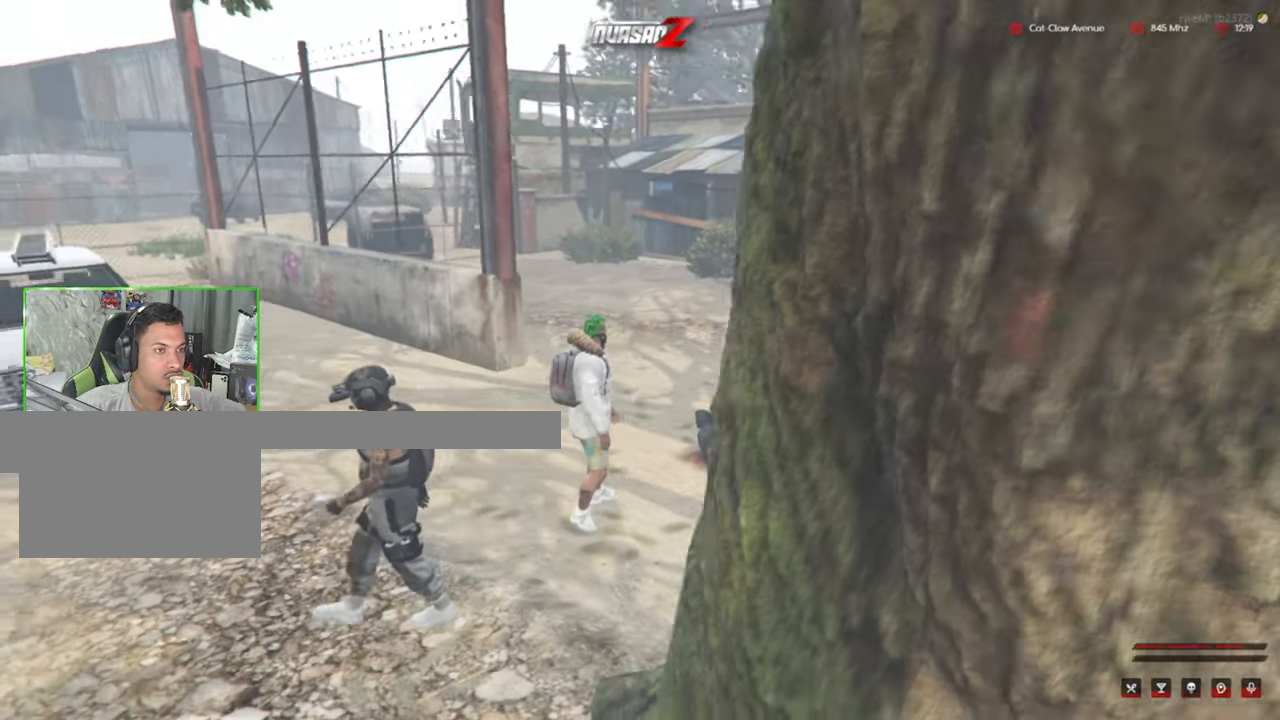
{"keys": ["shift", "w"], "mouse": [], "mouse_move": "still", "events": []}
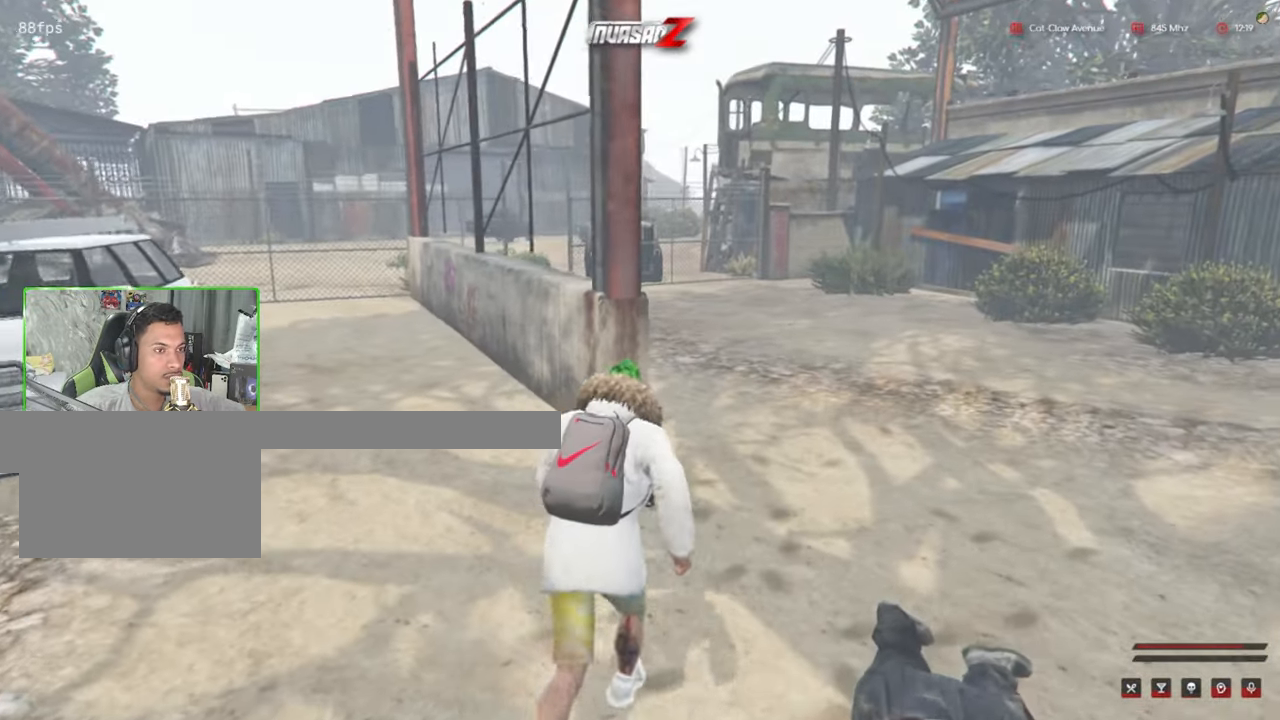
{"keys": ["shift", "w"], "mouse": [], "mouse_move": "left", "events": [[183, "d", "down"], [367, "d", "up"]]}
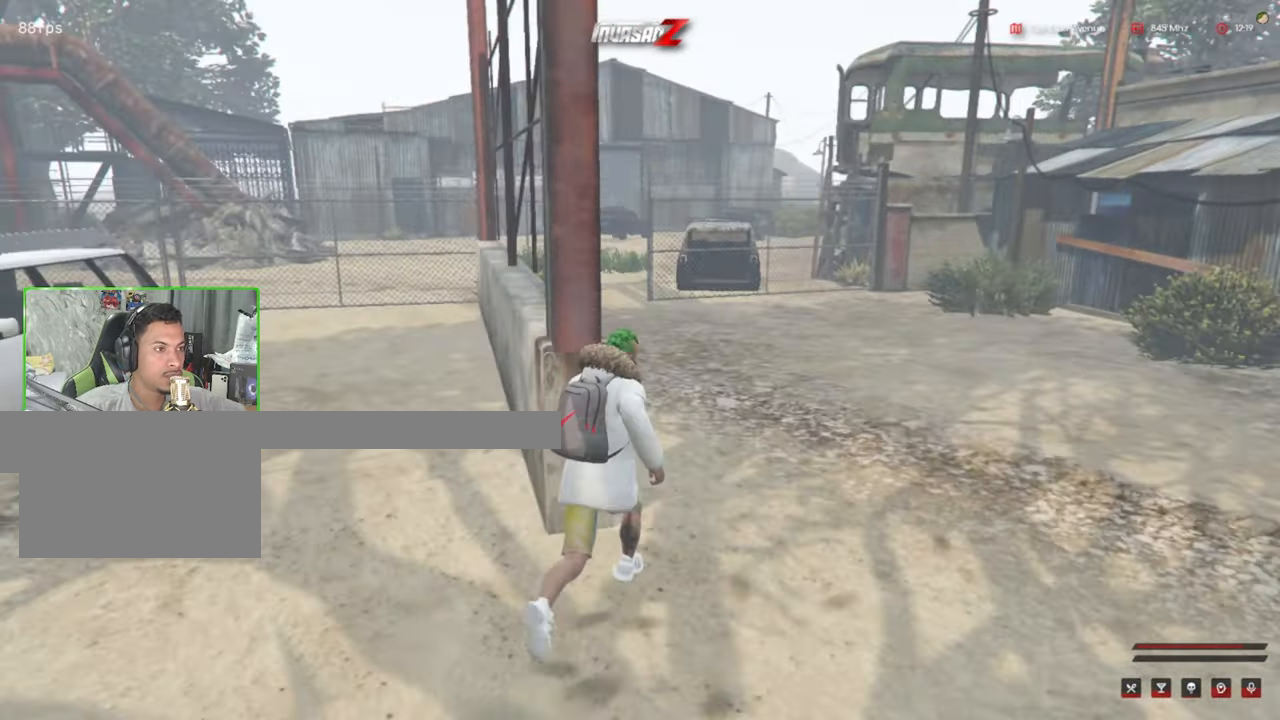
{"keys": ["shift", "w"], "mouse": [], "mouse_move": "still", "events": []}
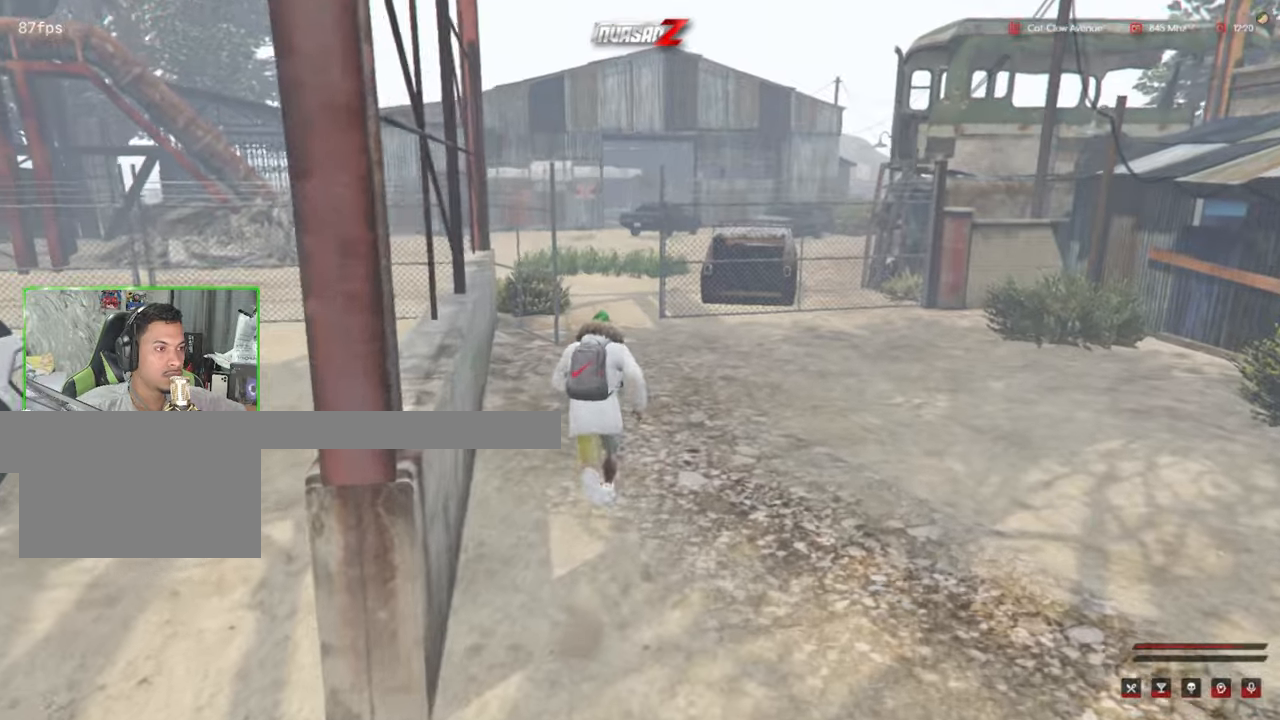
{"keys": ["shift", "w"], "mouse": [], "mouse_move": "right", "events": []}
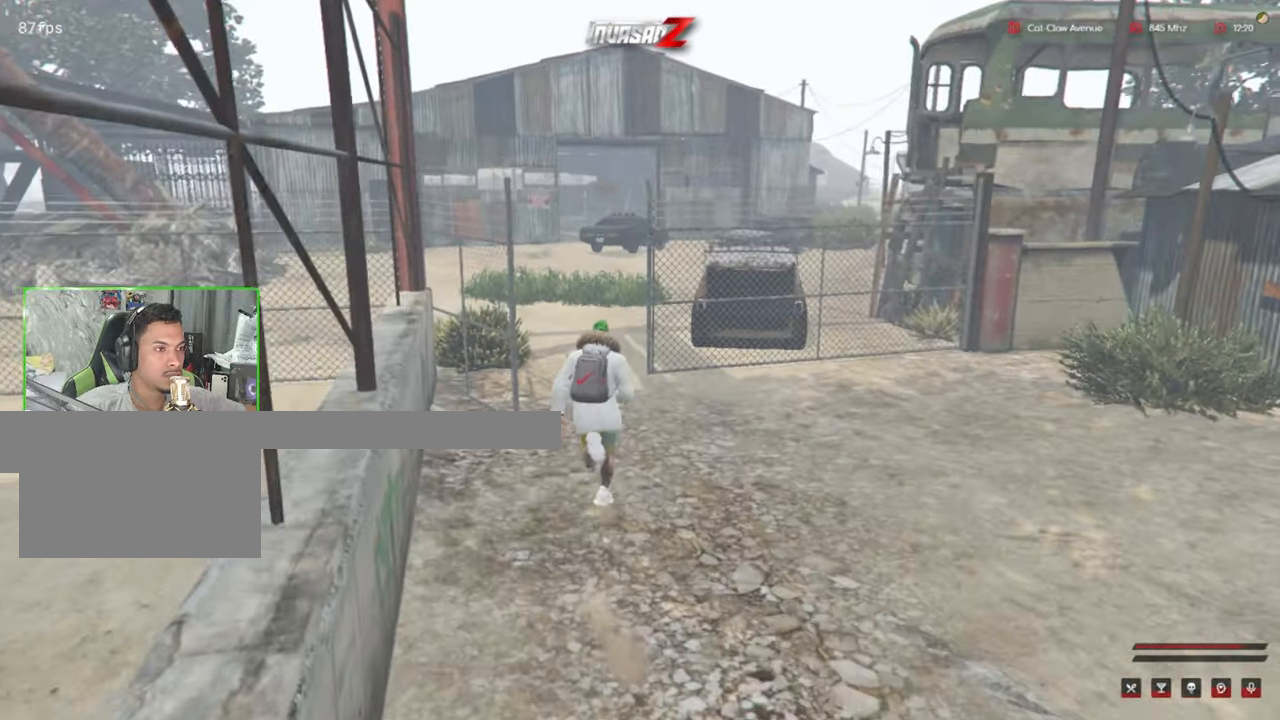
{"keys": ["a", "shift", "w"], "mouse": [], "mouse_move": "right", "events": [[400, "a", "down"]]}